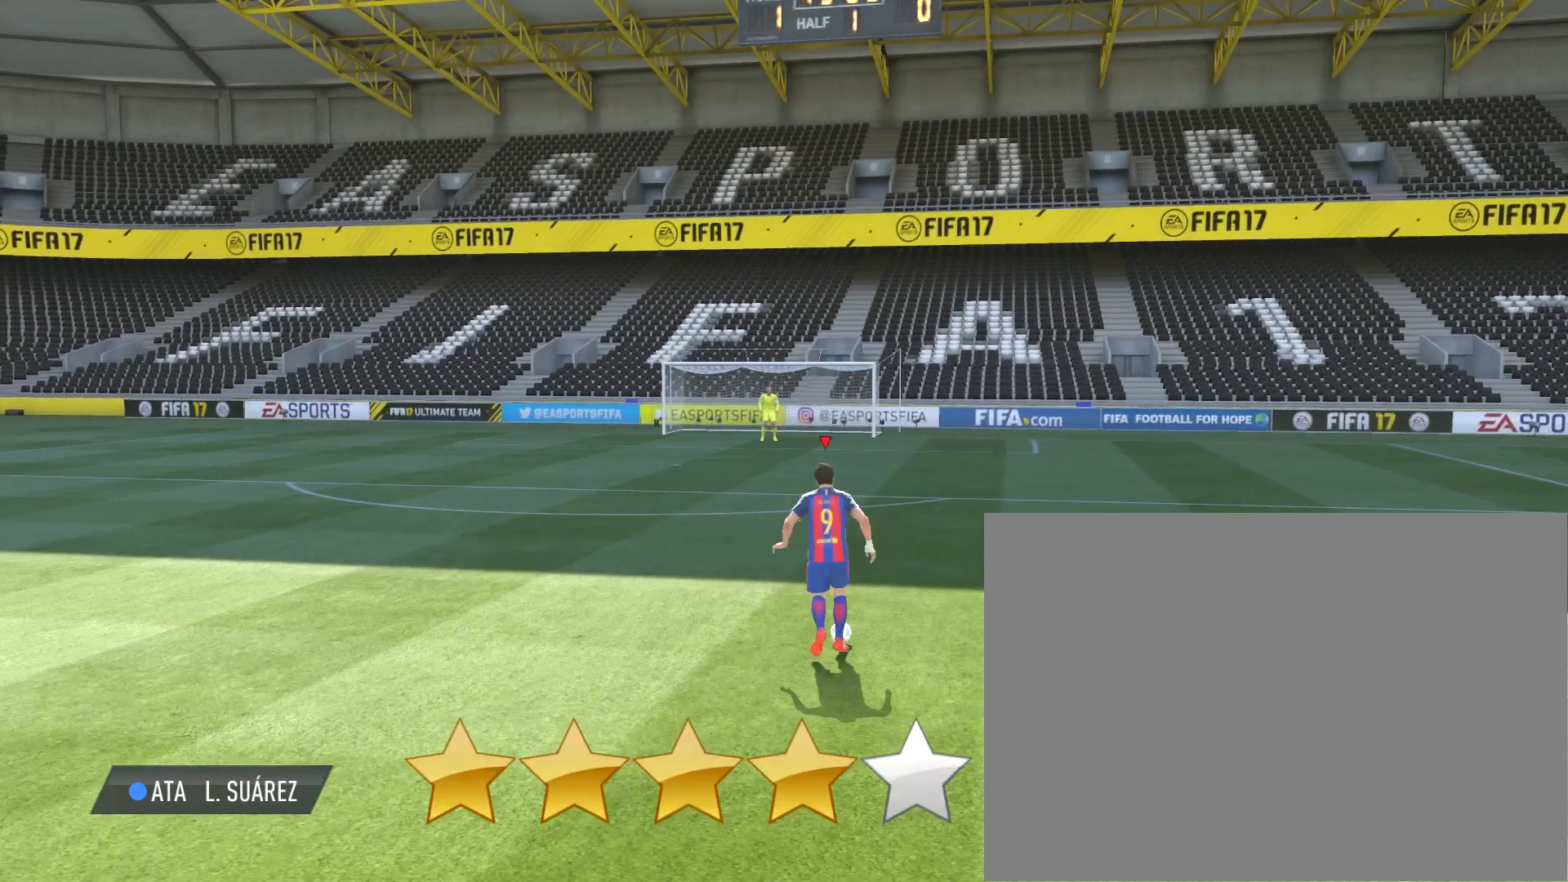
Gameplay with a controller (PlayStation layout); each line is a JSON object with the inputs held at the frame after it. "button_events" lists button changes between this image and that frame as [ms after this image, input, new state], when the widget could be followed in between (sticks are given only as held states). Not read: L2 L3 R2 R3.
{"buttons": [], "left_stick": "up", "right_stick": "up", "button_events": []}
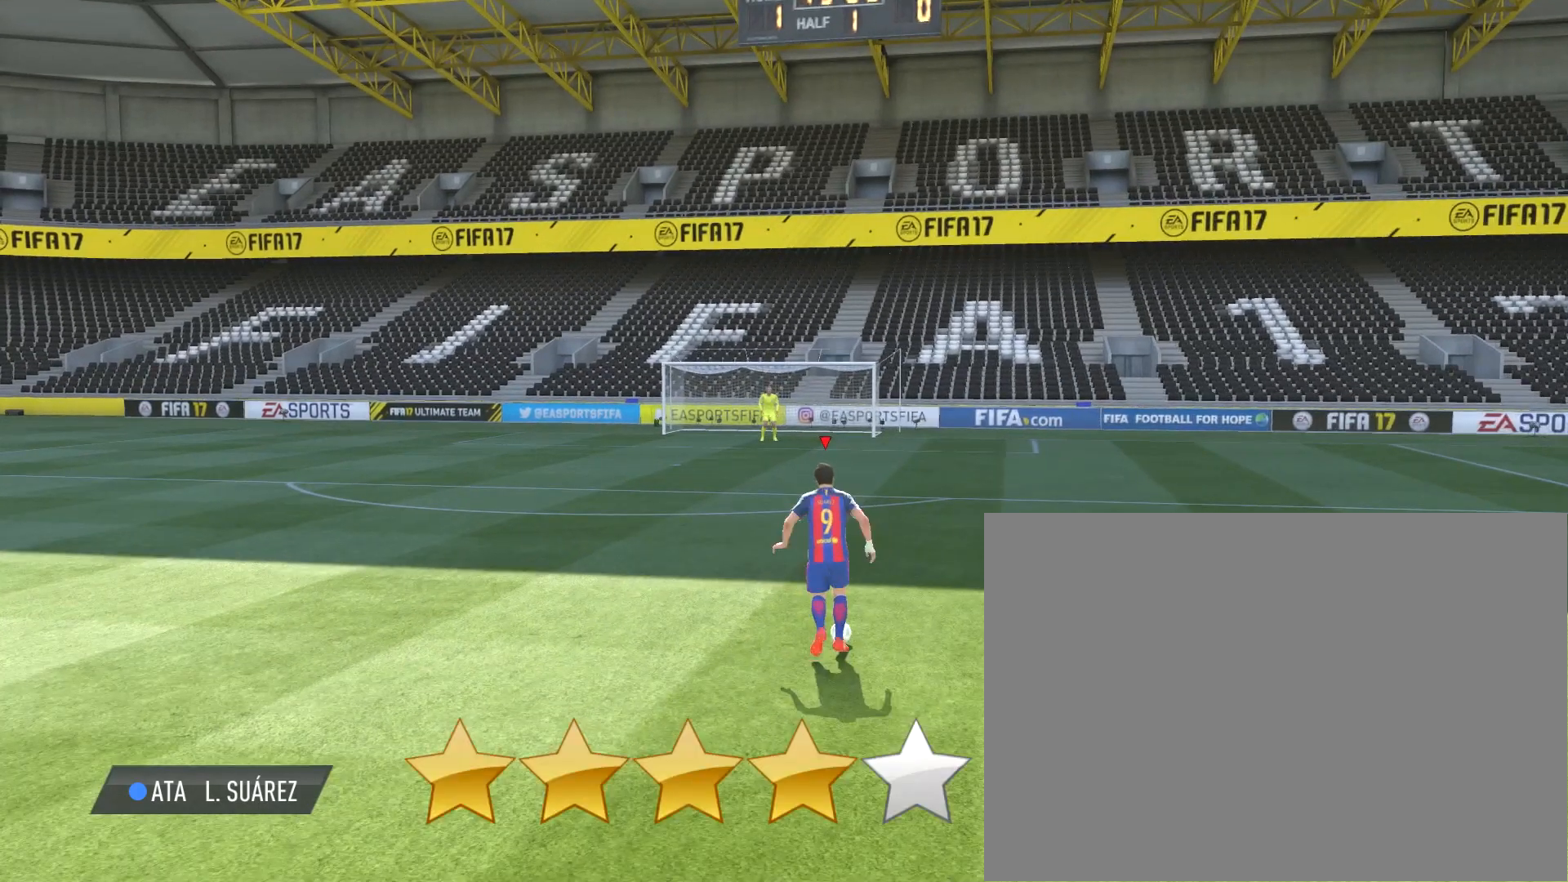
{"buttons": [], "left_stick": "up", "right_stick": "up", "button_events": []}
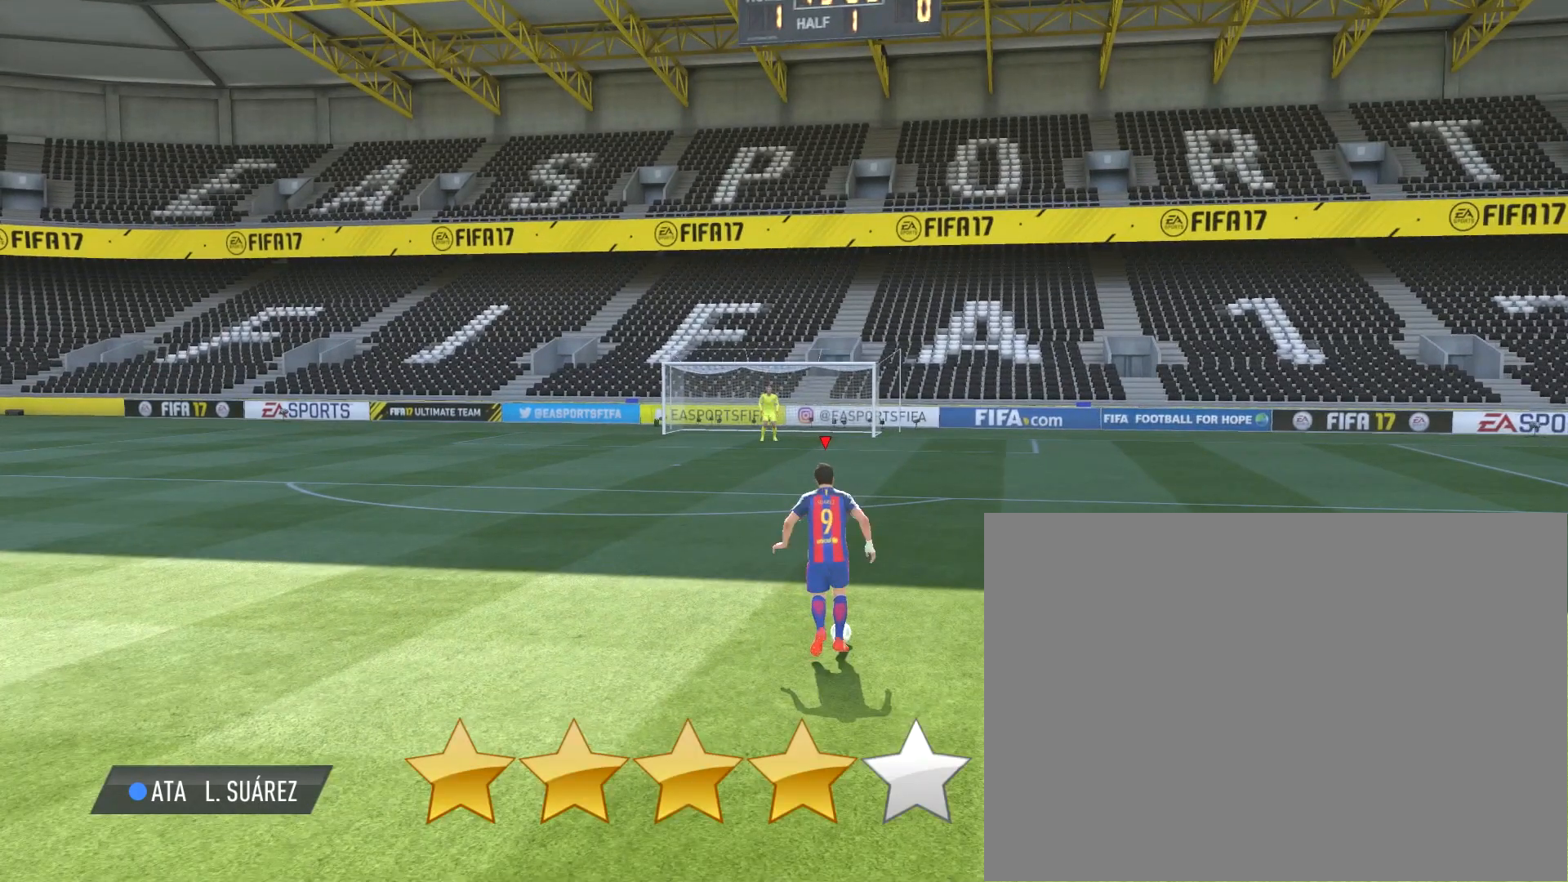
{"buttons": [], "left_stick": "up", "right_stick": "up", "button_events": []}
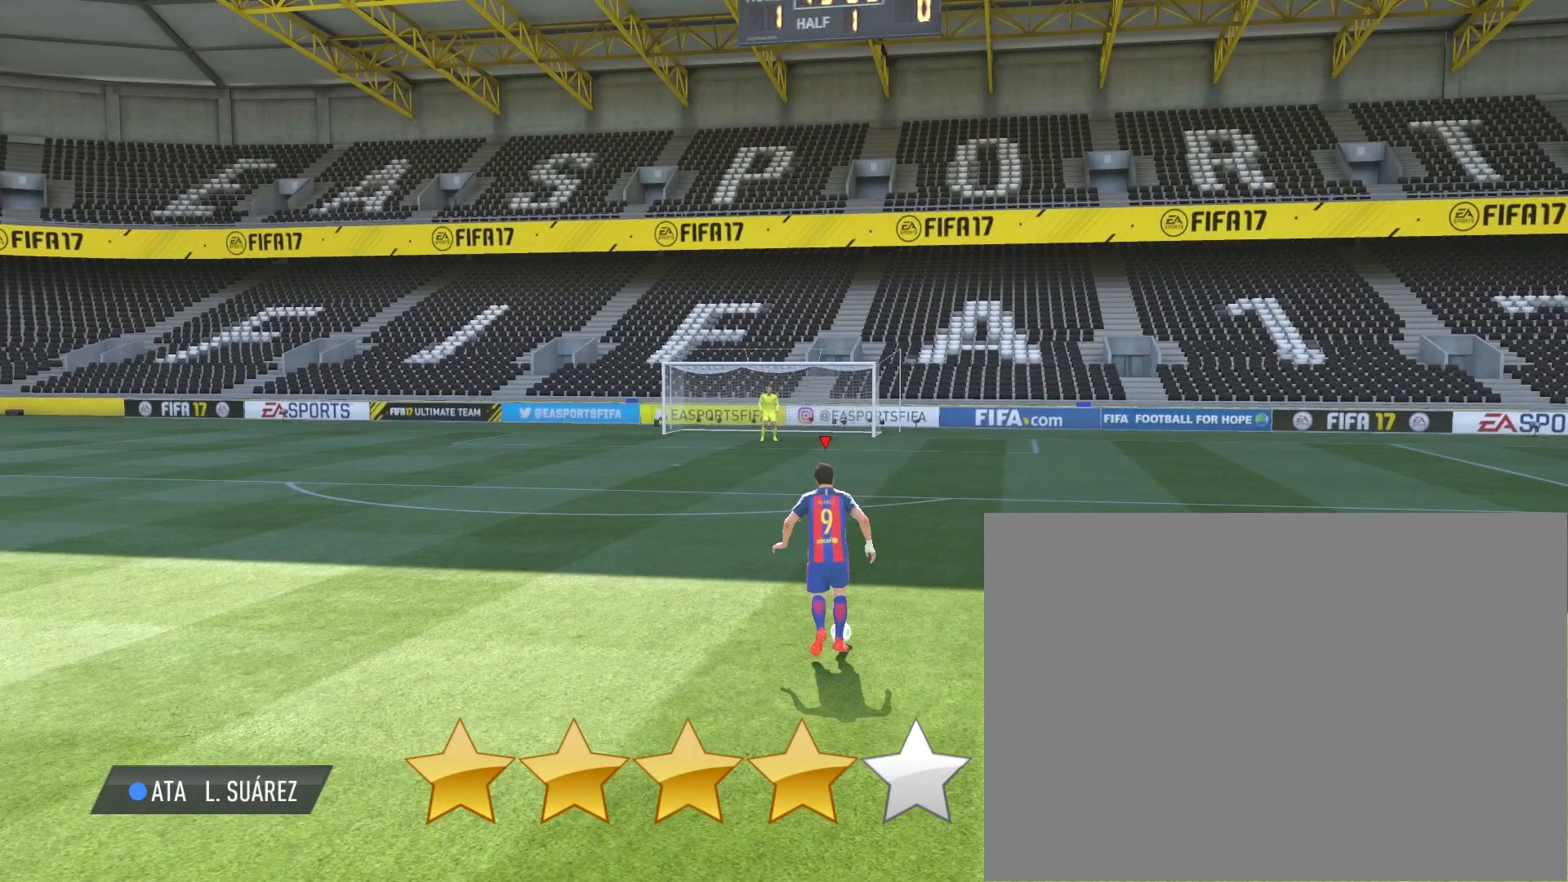
{"buttons": [], "left_stick": "up", "right_stick": "up", "button_events": []}
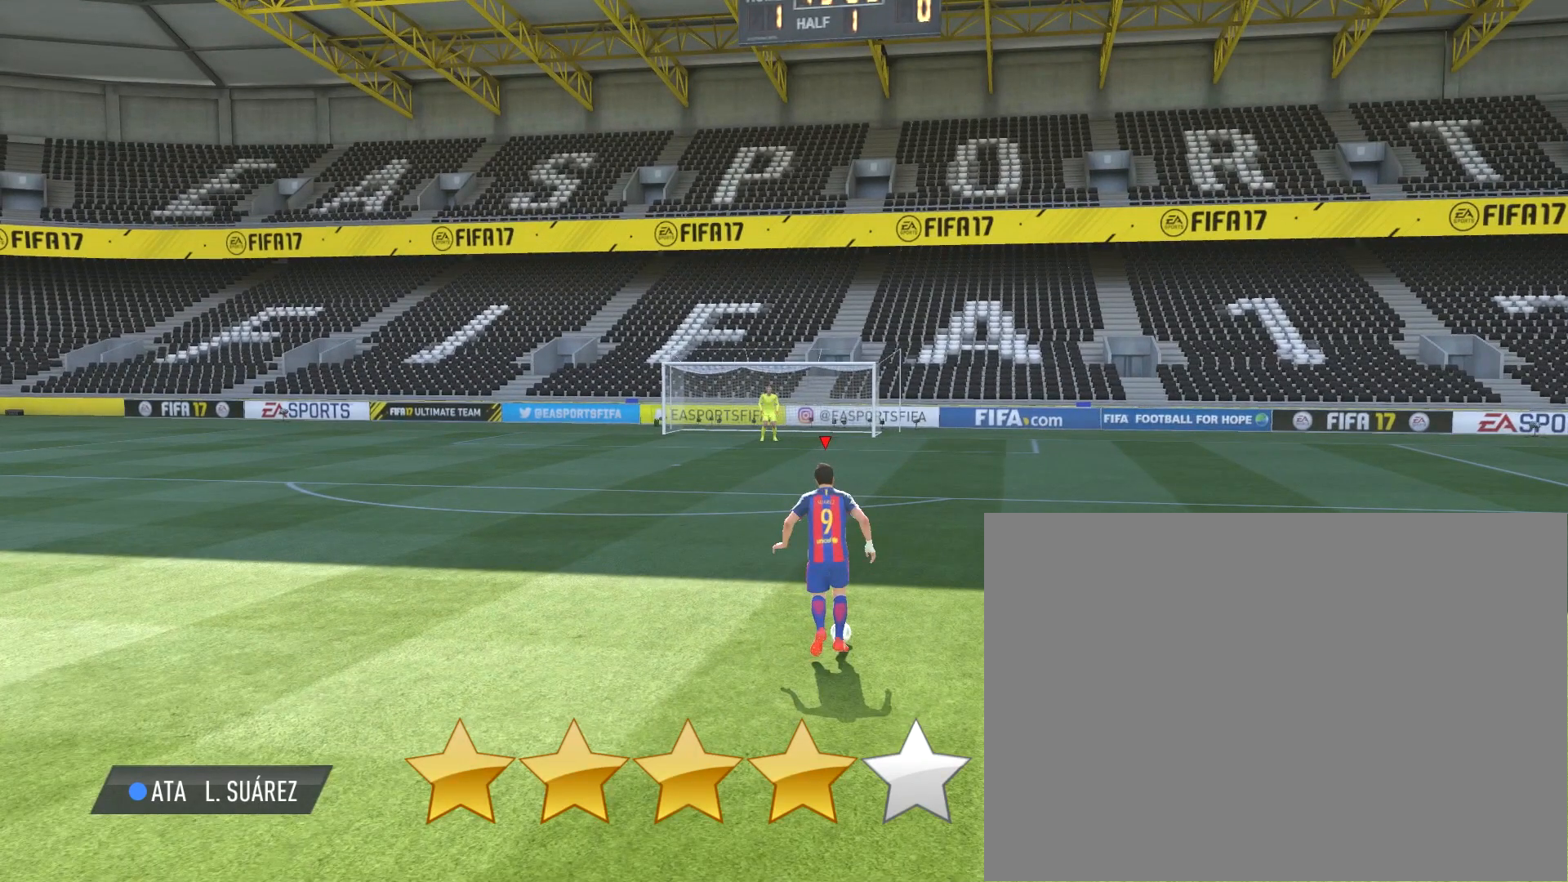
{"buttons": [], "left_stick": "center", "right_stick": "center", "button_events": []}
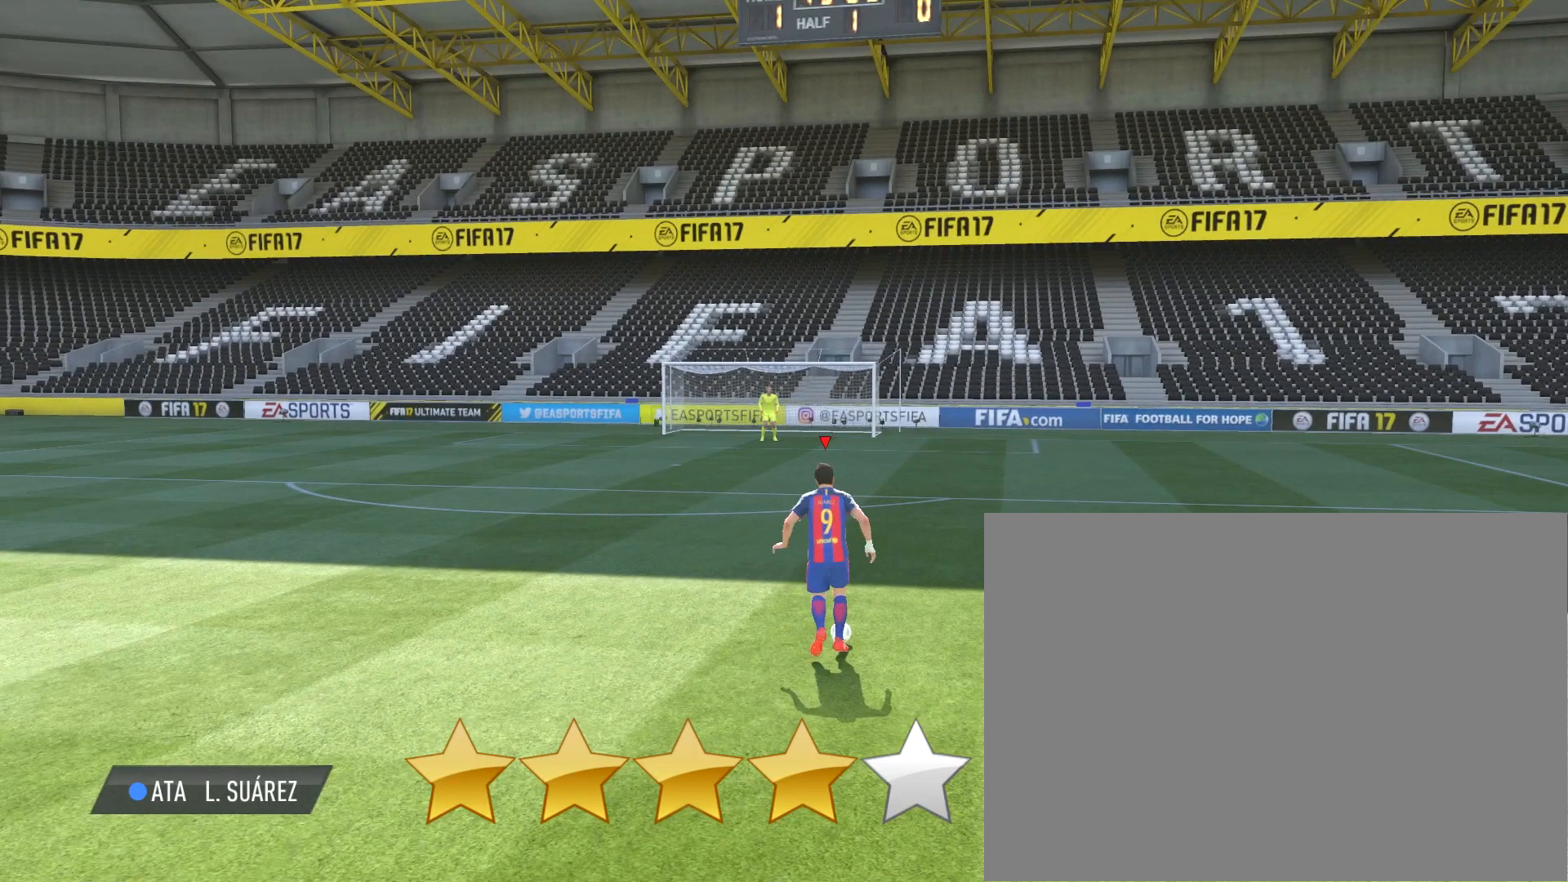
{"buttons": [], "left_stick": "center", "right_stick": "right", "button_events": []}
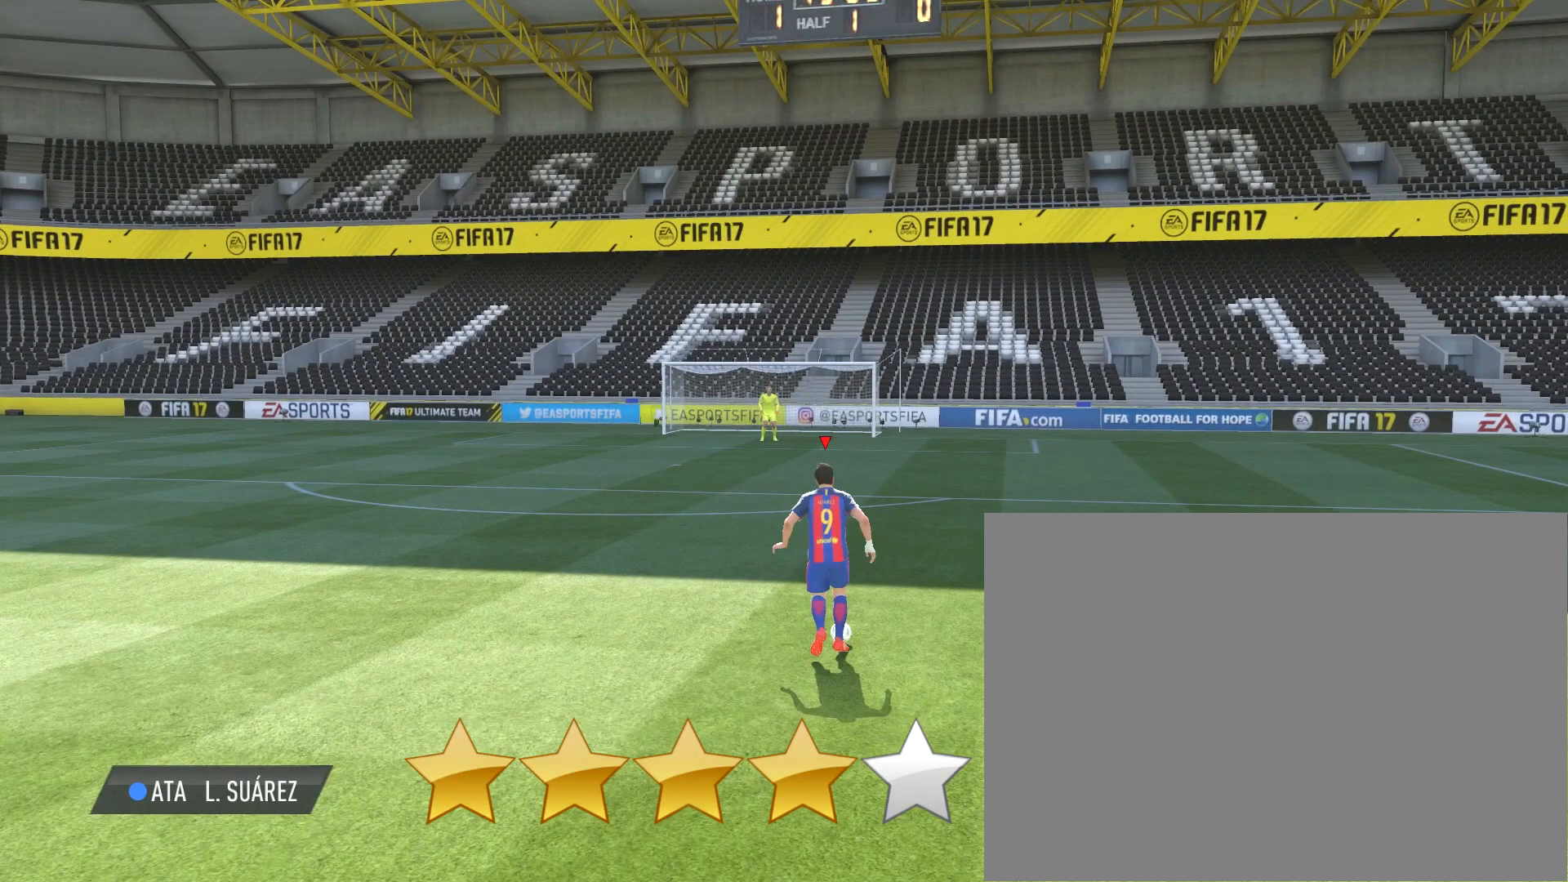
{"buttons": [], "left_stick": "center", "right_stick": "right", "button_events": []}
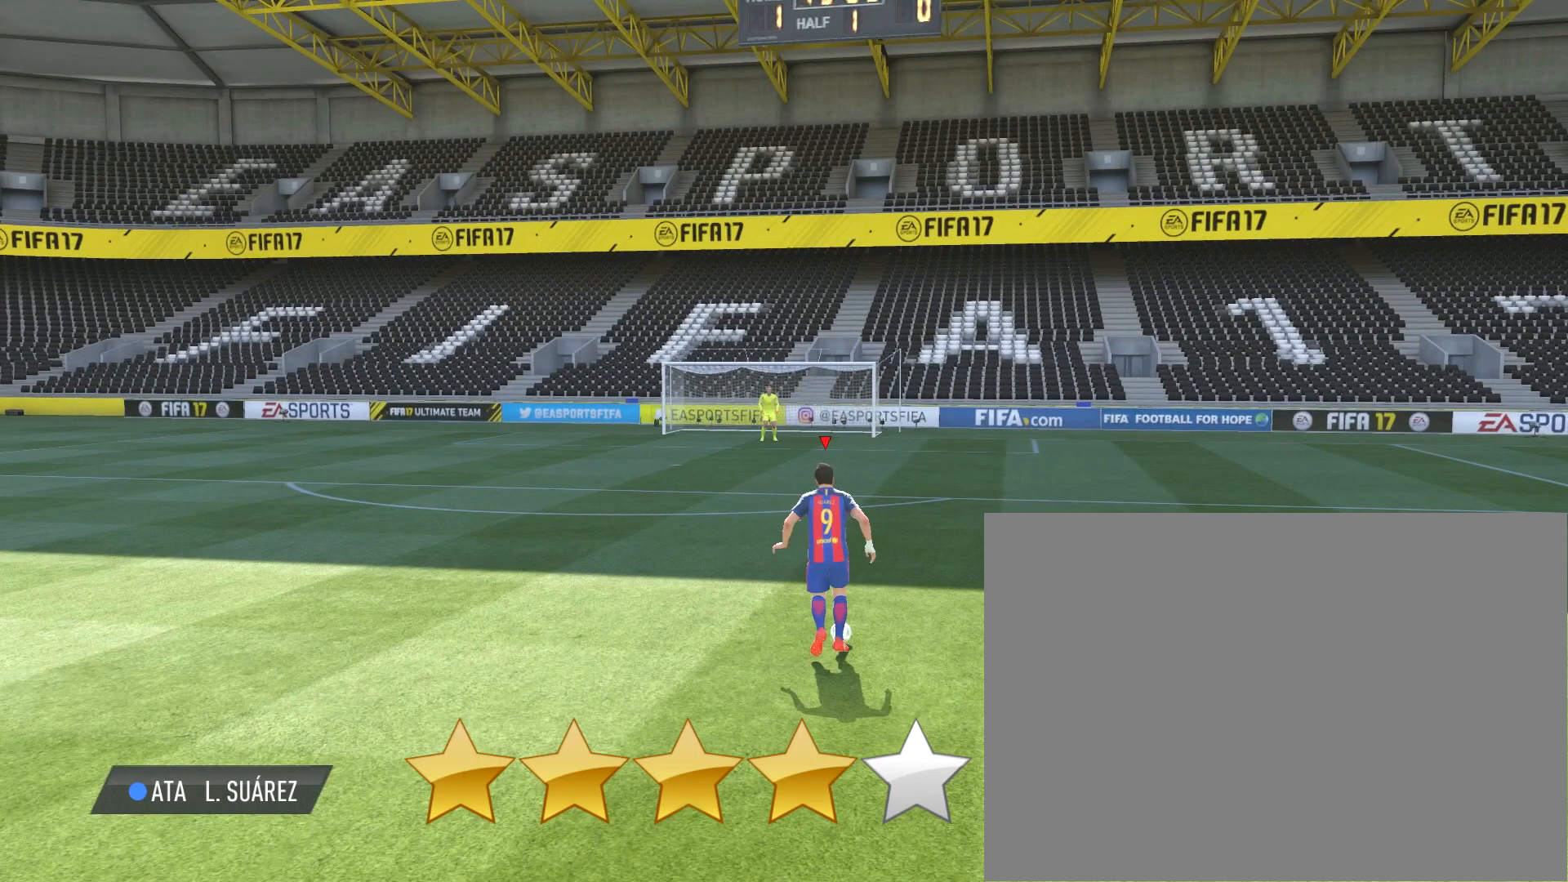
{"buttons": [], "left_stick": "center", "right_stick": "right", "button_events": []}
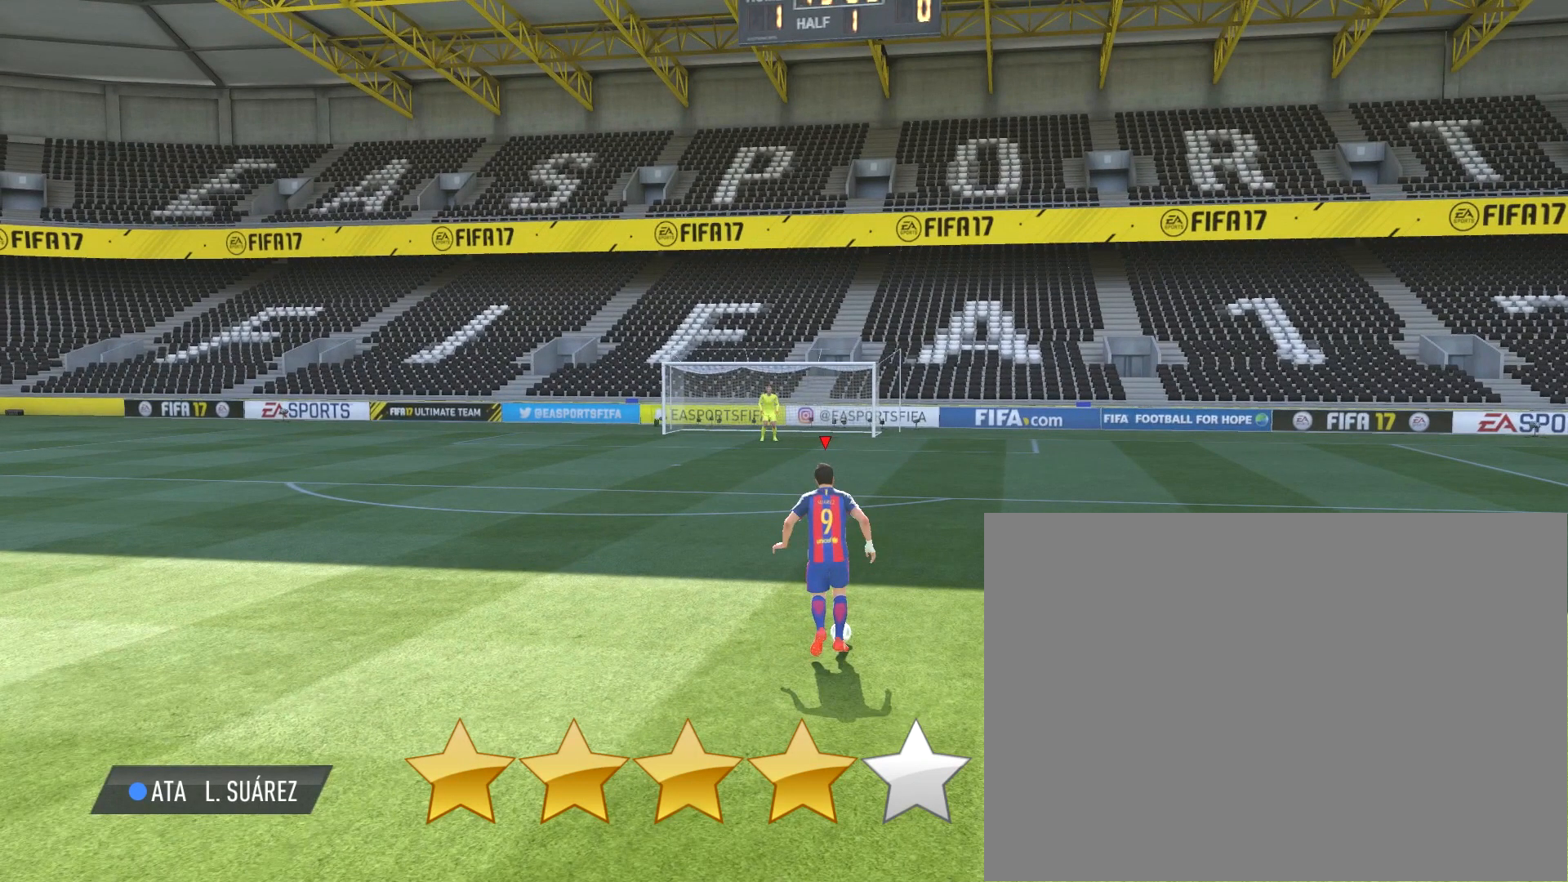
{"buttons": [], "left_stick": "center", "right_stick": "right", "button_events": []}